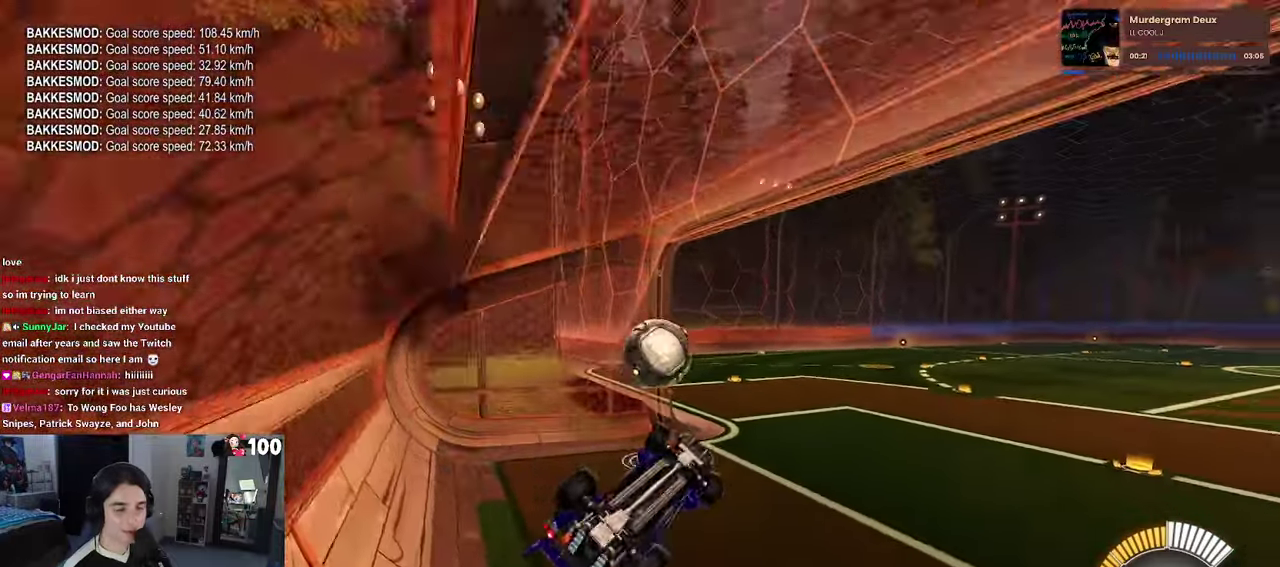
Gameplay with a controller (PlayStation layout); each line is a JSON object with the inputs held at the frame after it. "events" lists button and stick changes between this image and that frame as [ms after this image, input, new state], when the widget could be followed in between. This document gives stick clicks only as held states, not as events.
{"buttons": ["R1", "R2"], "left_stick": "up-right", "right_stick": "center", "events": [[234, "SQUARE", "up"], [267, "left_stick", "up-right"], [350, "CROSS", "down"], [350, "R1", "down"], [450, "CROSS", "up"]]}
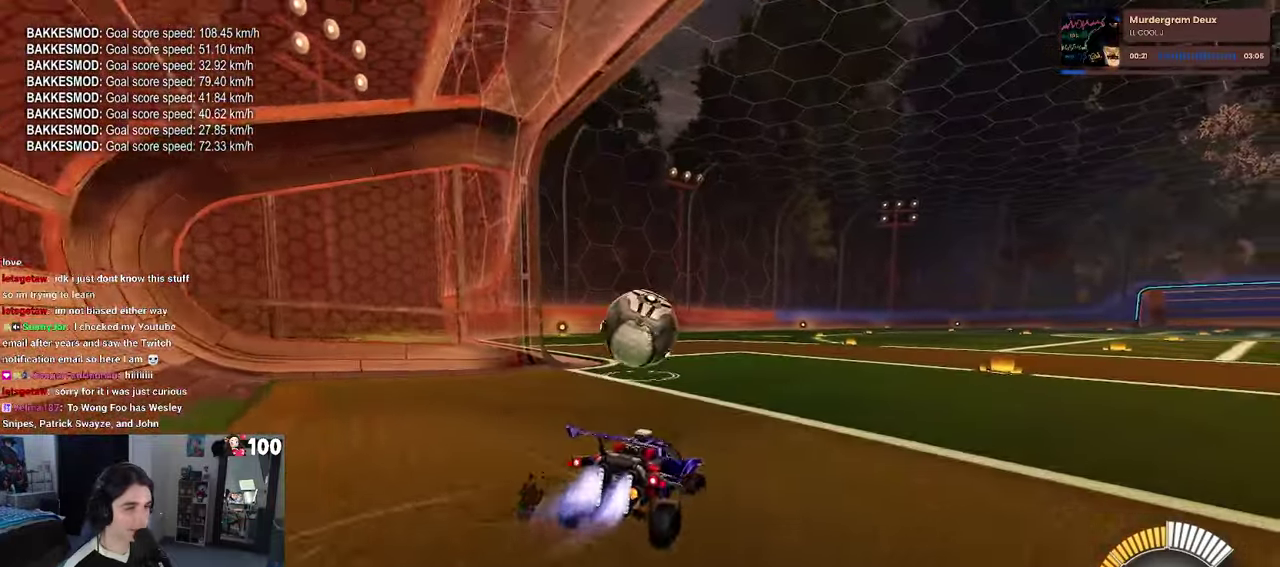
{"buttons": ["CROSS", "R2"], "left_stick": "down", "right_stick": "center", "events": [[34, "left_stick", "center"], [184, "R1", "up"], [217, "left_stick", "left"], [367, "CROSS", "down"], [384, "left_stick", "down"]]}
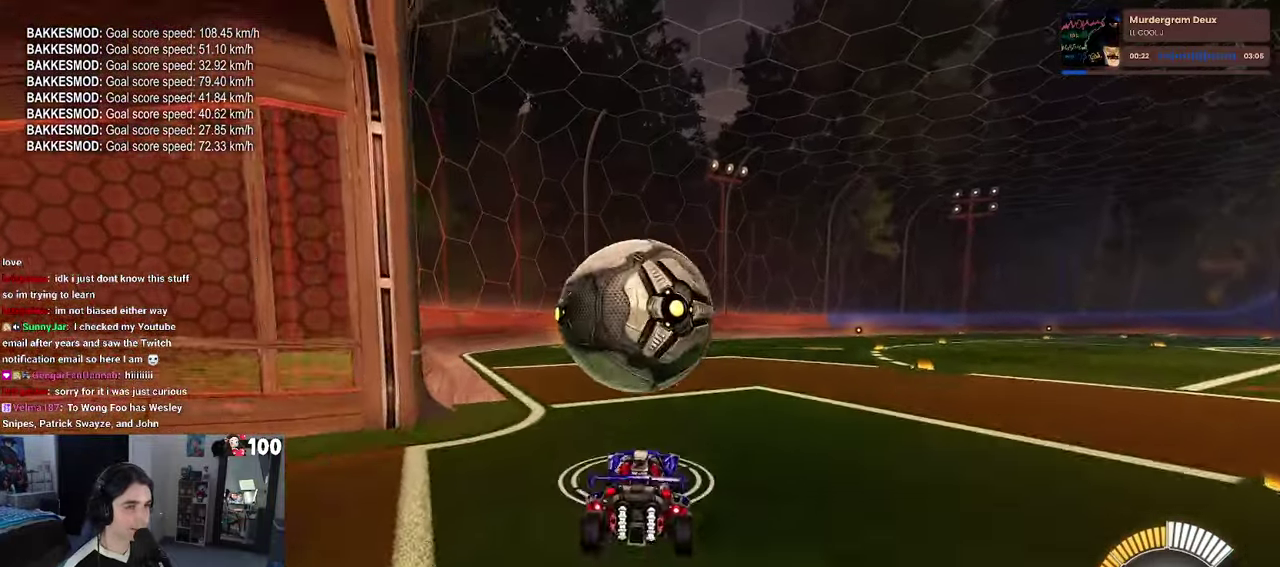
{"buttons": ["L1", "R1", "R2"], "left_stick": "center", "right_stick": "center", "events": [[17, "CROSS", "up"], [34, "left_stick", "center"], [67, "CROSS", "down"], [100, "left_stick", "down-right"], [234, "CROSS", "up"], [234, "left_stick", "right"], [250, "R1", "down"], [300, "L1", "down"], [300, "left_stick", "up-right"], [500, "left_stick", "center"]]}
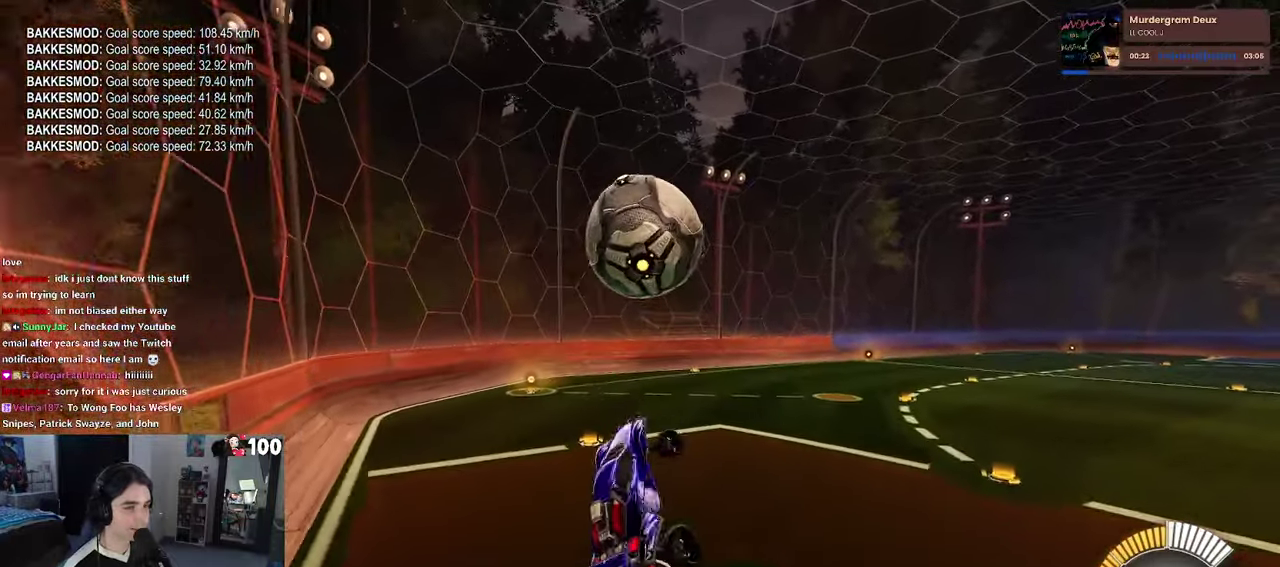
{"buttons": ["L1", "R1"], "left_stick": "center", "right_stick": "center", "events": [[150, "left_stick", "left"], [267, "R2", "up"], [434, "left_stick", "center"]]}
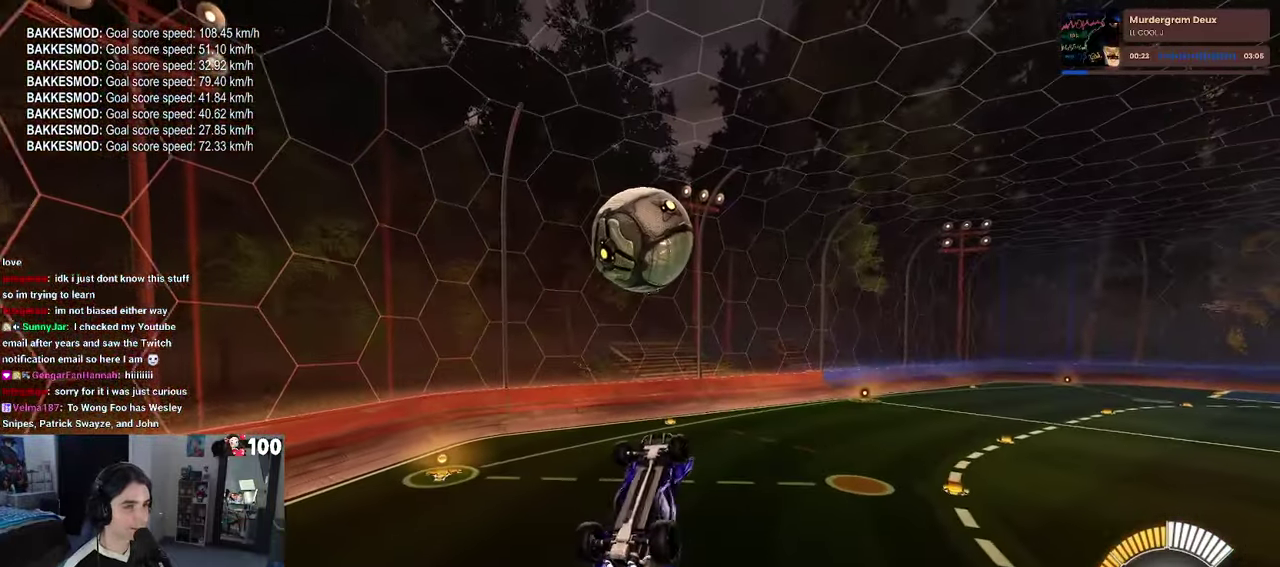
{"buttons": ["L1", "R1"], "left_stick": "center", "right_stick": "center", "events": [[17, "left_stick", "up-right"], [234, "left_stick", "up"], [334, "left_stick", "center"], [400, "R1", "up"], [467, "R1", "down"]]}
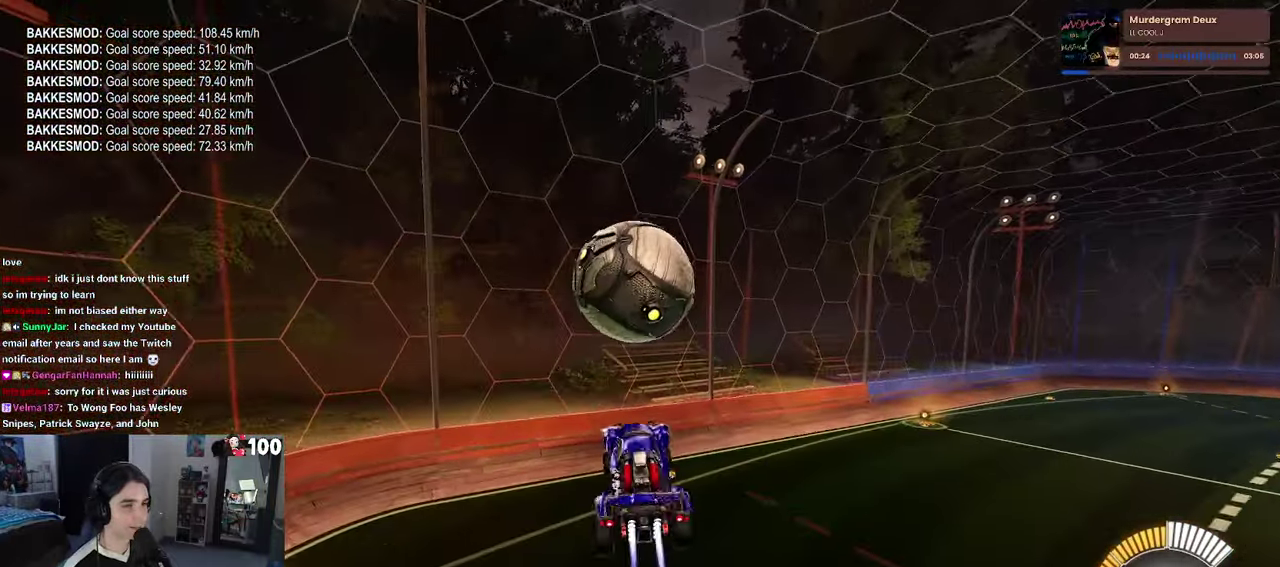
{"buttons": ["L1"], "left_stick": "up-right", "right_stick": "center", "events": [[134, "left_stick", "right"], [250, "left_stick", "up-right"], [350, "left_stick", "center"], [384, "R1", "up"], [467, "left_stick", "up-right"]]}
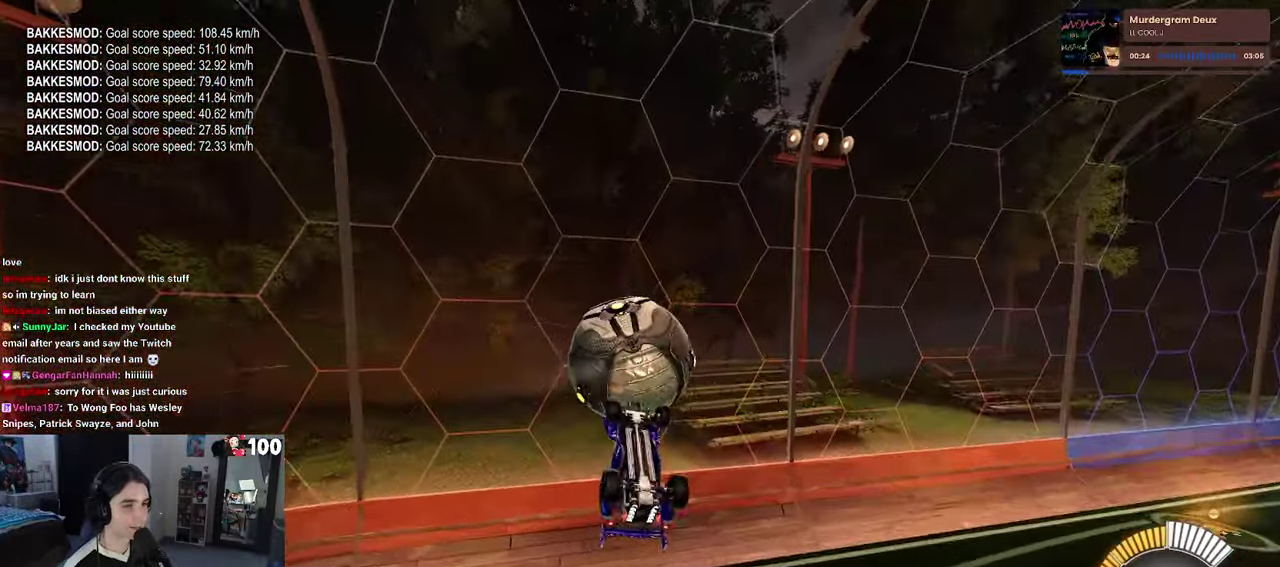
{"buttons": ["SQUARE", "R1"], "left_stick": "right", "right_stick": "center", "events": [[34, "left_stick", "right"], [117, "left_stick", "up-right"], [250, "left_stick", "right"], [300, "R1", "down"], [384, "SQUARE", "down"], [483, "L1", "up"]]}
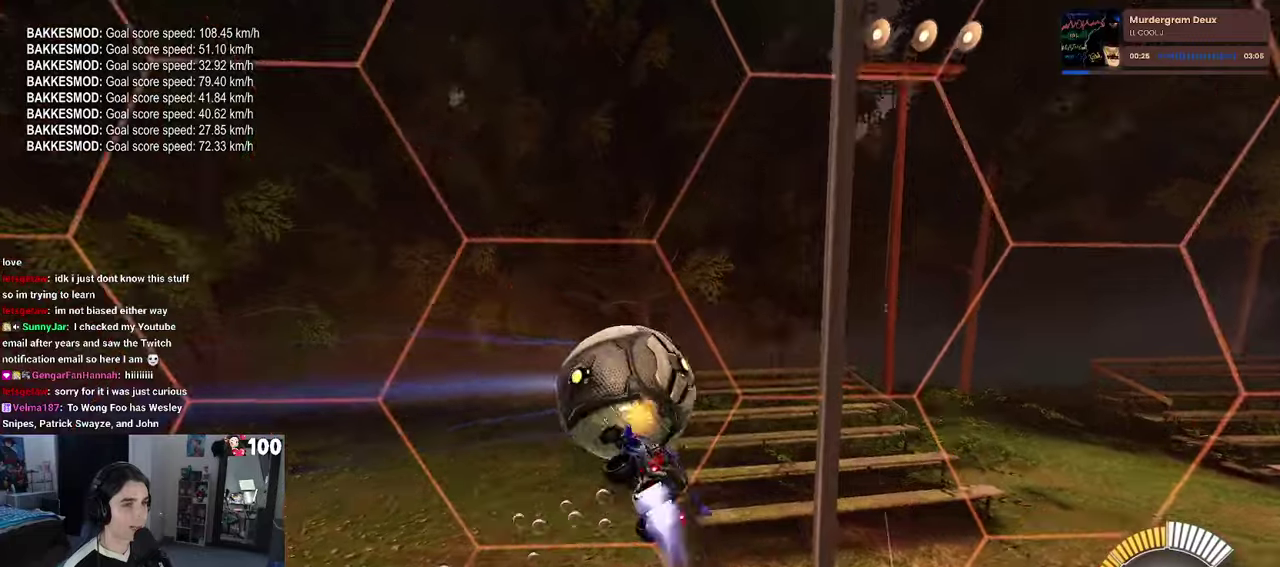
{"buttons": ["SQUARE", "R1"], "left_stick": "down-right", "right_stick": "center", "events": [[83, "left_stick", "down-right"], [183, "left_stick", "center"], [366, "left_stick", "down-right"]]}
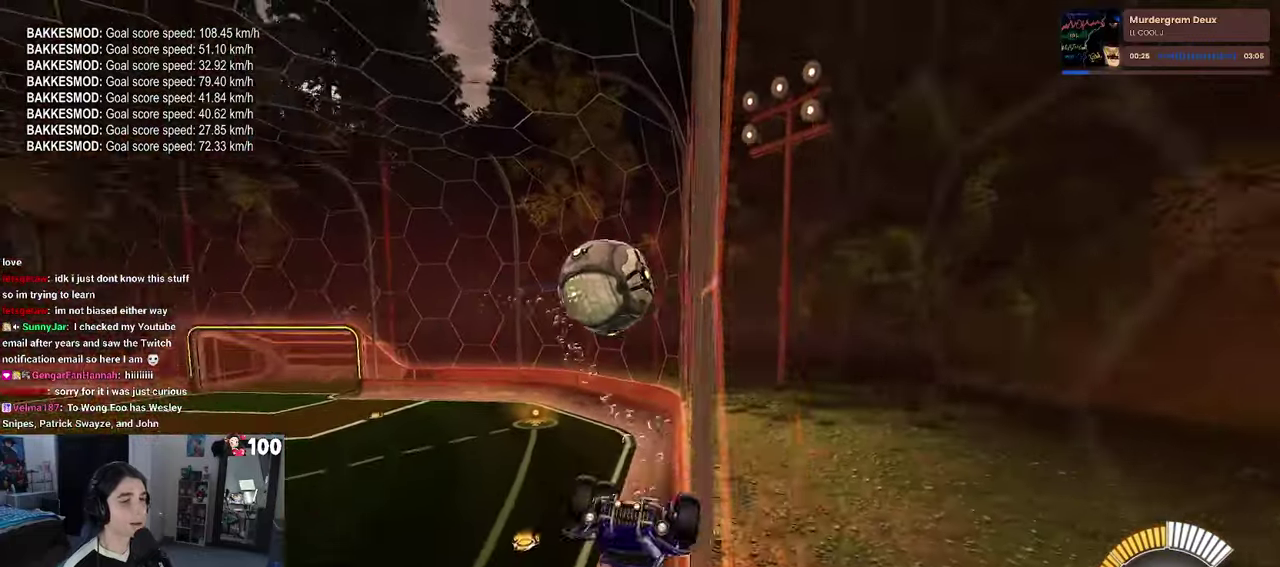
{"buttons": ["R2"], "left_stick": "center", "right_stick": "center", "events": [[133, "left_stick", "down"], [150, "R1", "up"], [166, "SQUARE", "up"], [350, "R2", "down"], [433, "left_stick", "center"]]}
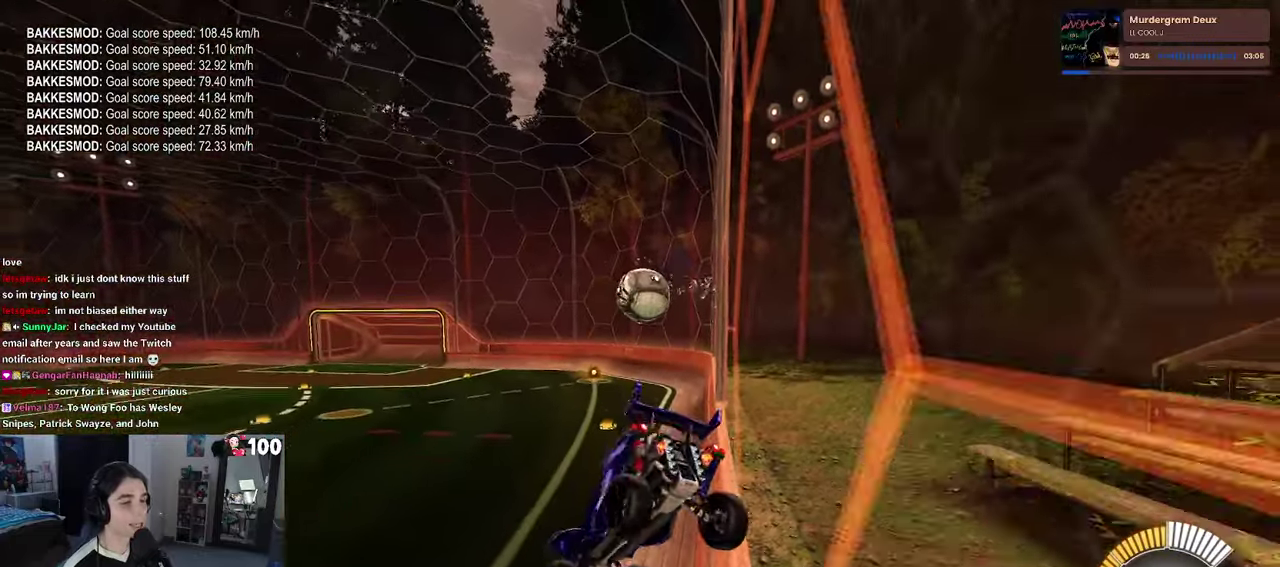
{"buttons": ["R1", "R2"], "left_stick": "right", "right_stick": "center", "events": [[66, "SQUARE", "down"], [133, "left_stick", "left"], [200, "SQUARE", "up"], [233, "left_stick", "center"], [333, "left_stick", "right"], [416, "R1", "down"]]}
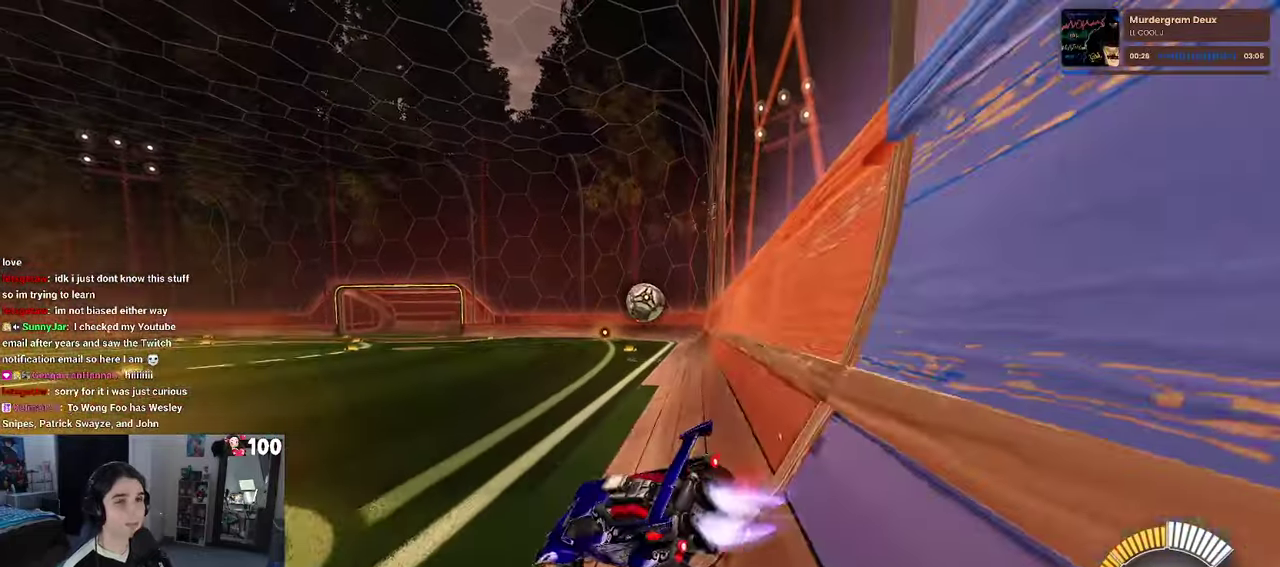
{"buttons": ["R2"], "left_stick": "right", "right_stick": "center", "events": [[366, "R1", "up"]]}
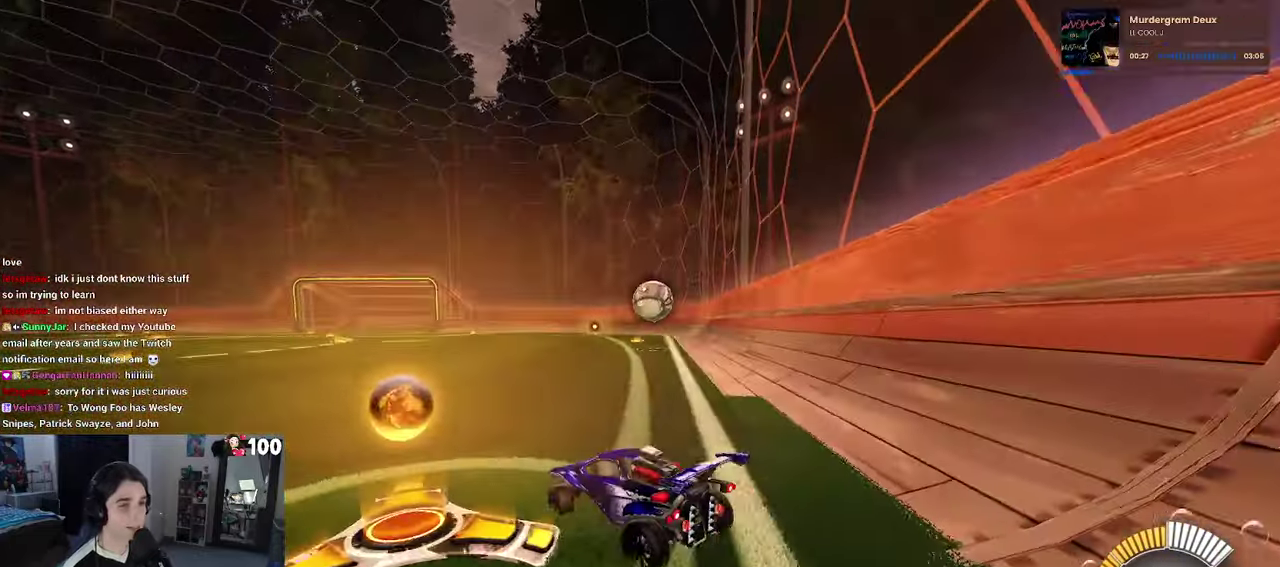
{"buttons": ["L2"], "left_stick": "right", "right_stick": "center", "events": [[333, "R2", "up"], [383, "L2", "down"]]}
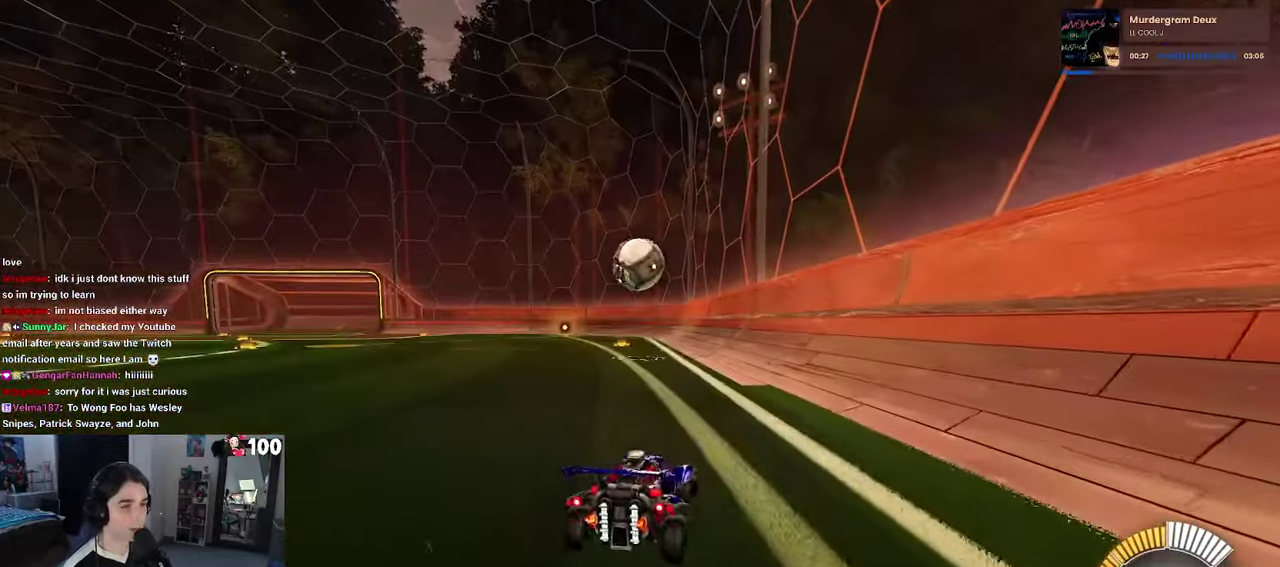
{"buttons": ["R2"], "left_stick": "left", "right_stick": "center", "events": [[50, "L2", "up"], [50, "R2", "down"], [200, "left_stick", "center"], [383, "left_stick", "left"]]}
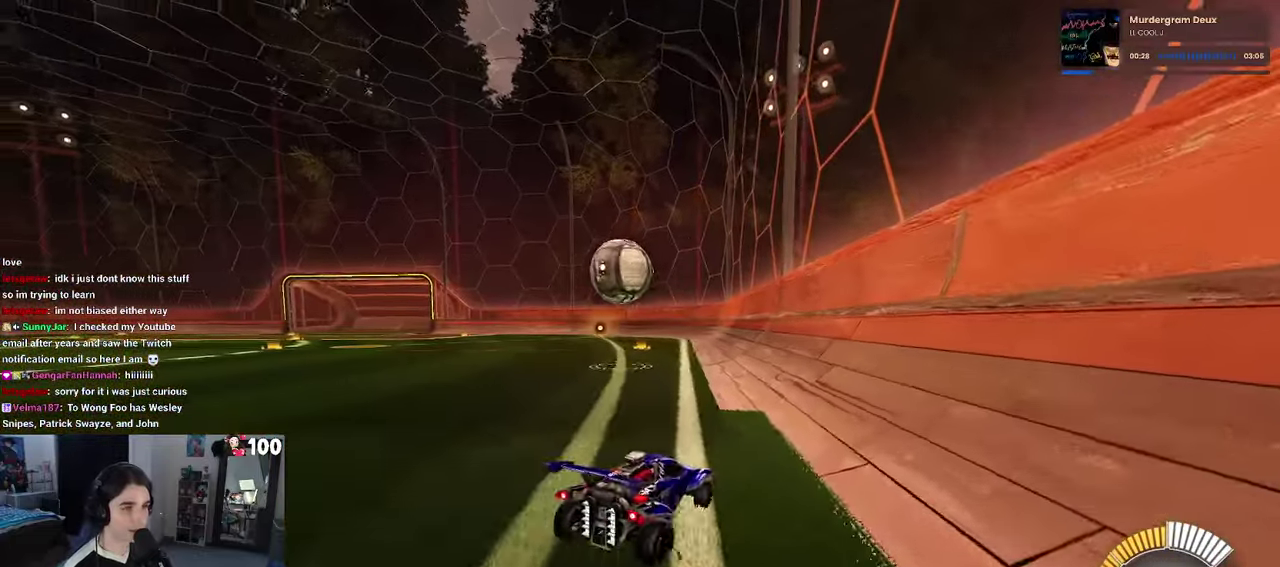
{"buttons": ["R2"], "left_stick": "left", "right_stick": "center", "events": [[200, "left_stick", "center"], [416, "left_stick", "left"]]}
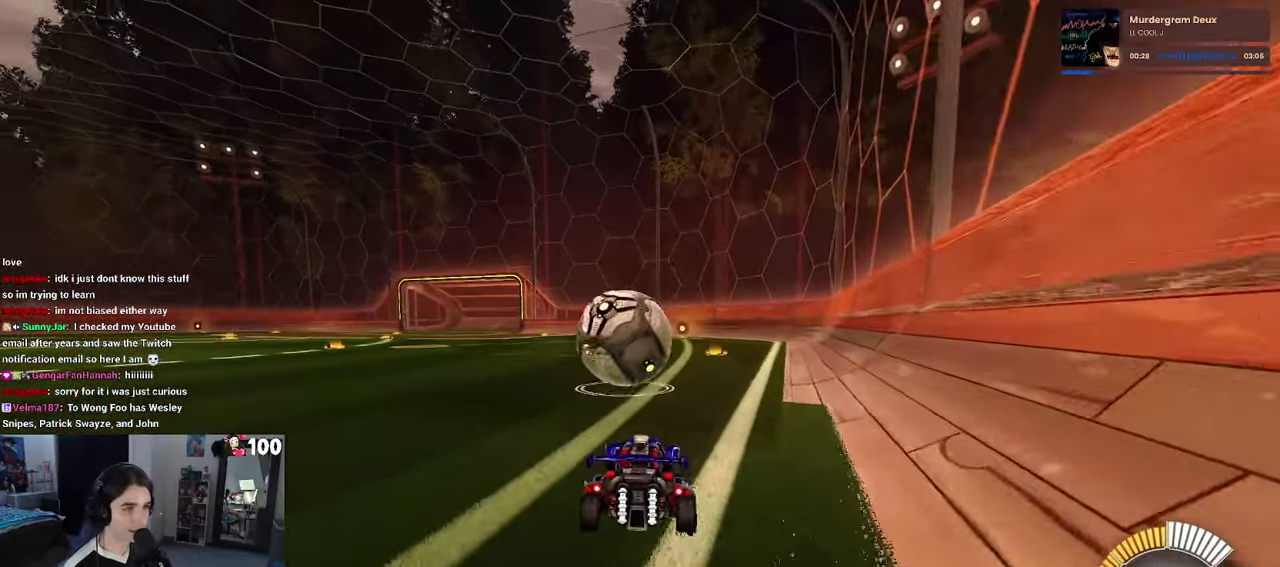
{"buttons": ["CROSS", "L1", "R1", "R2"], "left_stick": "down", "right_stick": "center", "events": [[83, "left_stick", "center"], [183, "CROSS", "down"], [250, "left_stick", "down"], [333, "CROSS", "up"], [333, "left_stick", "center"], [383, "CROSS", "down"], [466, "left_stick", "down"], [483, "L1", "down"], [500, "R1", "down"]]}
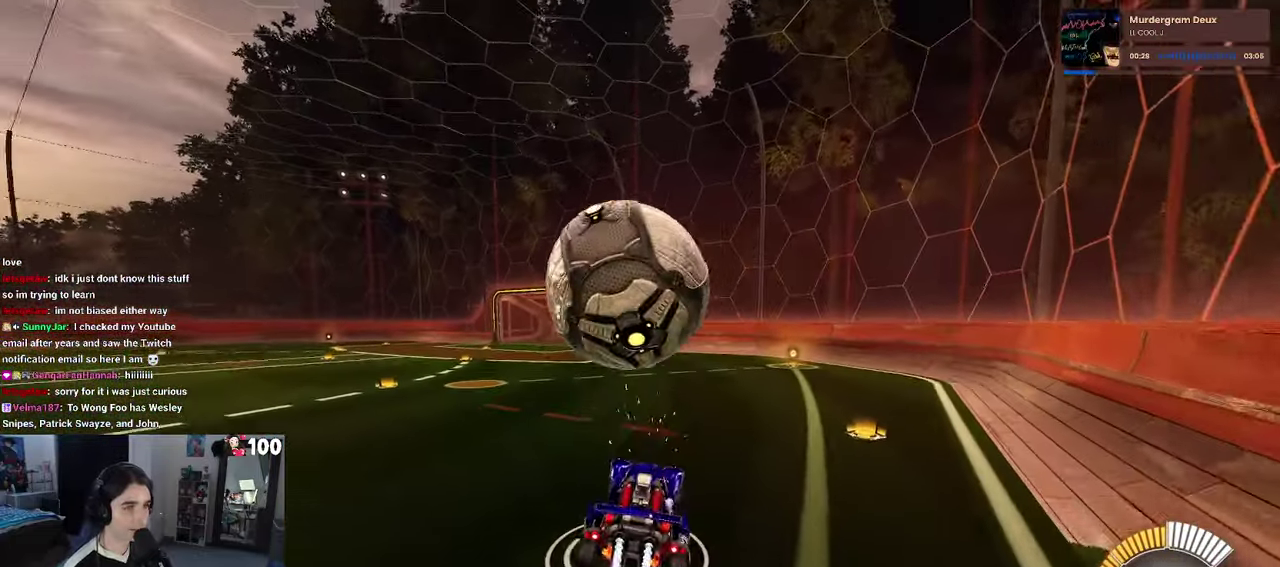
{"buttons": ["L1", "R1"], "left_stick": "up", "right_stick": "center", "events": [[33, "left_stick", "down-left"], [66, "CROSS", "up"], [250, "R1", "up"], [250, "left_stick", "right"], [333, "left_stick", "up-right"], [383, "R2", "up"], [433, "R1", "down"], [500, "left_stick", "up"]]}
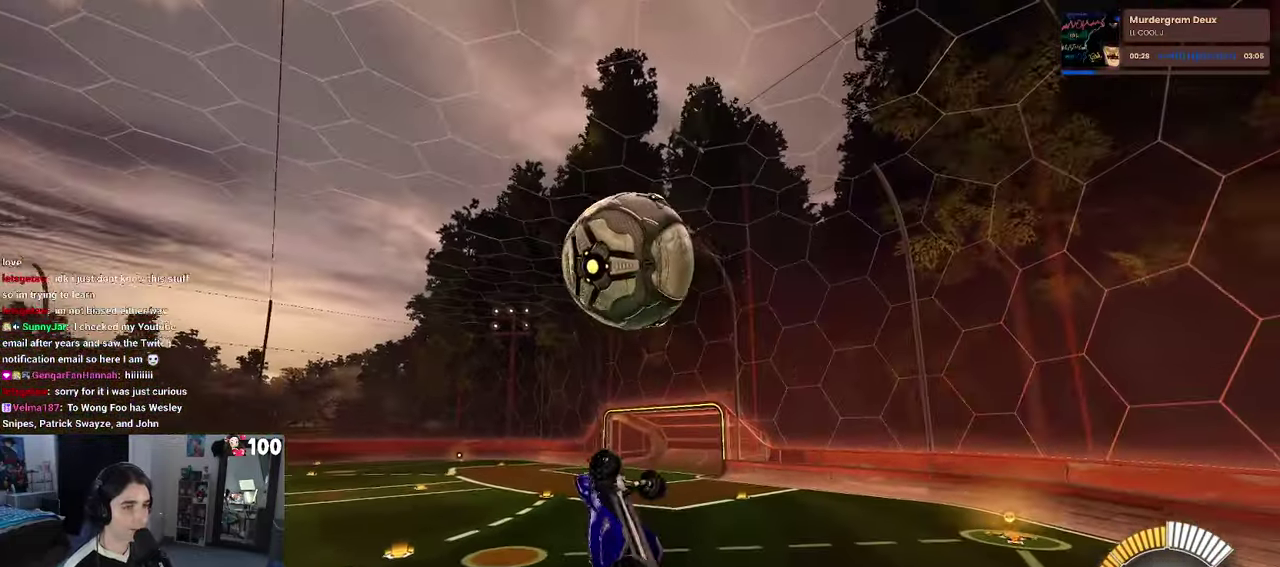
{"buttons": ["L1", "R1"], "left_stick": "up", "right_stick": "center", "events": [[83, "left_stick", "center"], [133, "left_stick", "left"], [216, "left_stick", "center"], [400, "left_stick", "up"]]}
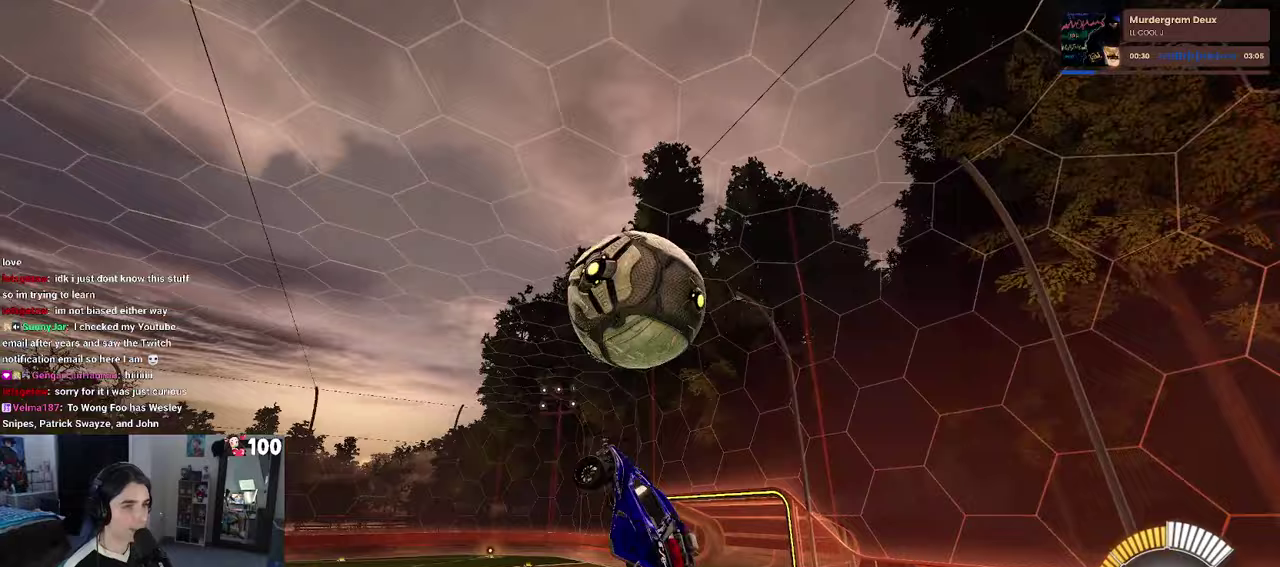
{"buttons": ["L1"], "left_stick": "right", "right_stick": "center", "events": [[33, "left_stick", "up-right"], [83, "left_stick", "center"], [100, "L1", "up"], [233, "left_stick", "up-right"], [333, "left_stick", "down-right"], [383, "L1", "down"], [467, "R1", "up"], [467, "left_stick", "right"]]}
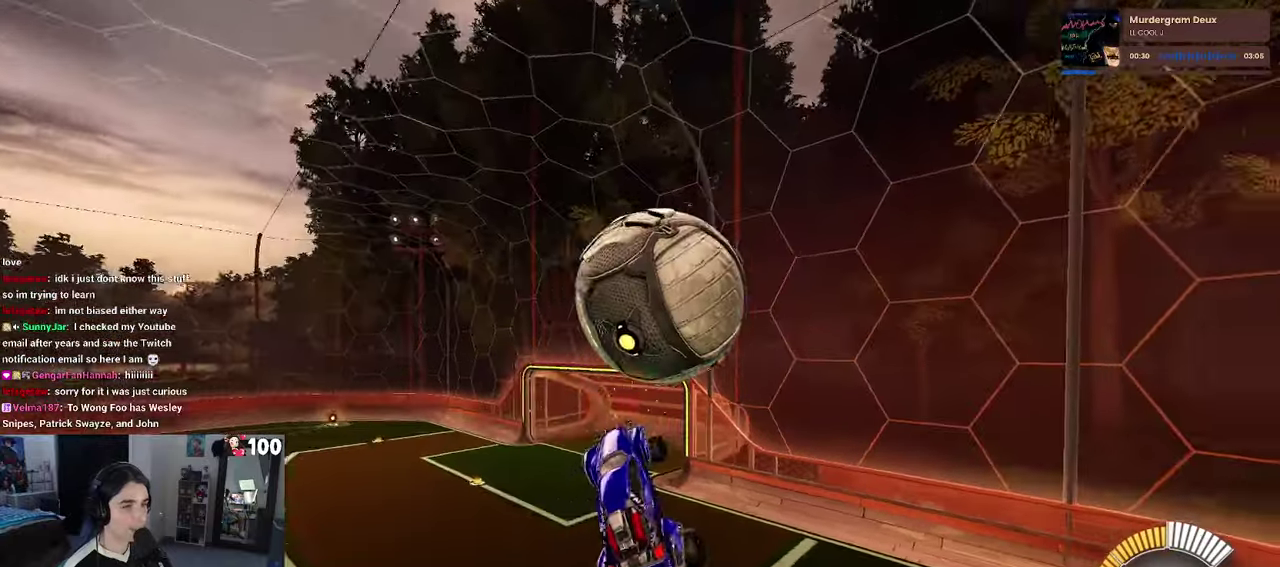
{"buttons": ["L1", "R1"], "left_stick": "up-left", "right_stick": "center", "events": [[17, "left_stick", "down-right"], [167, "left_stick", "right"], [233, "left_stick", "up-right"], [283, "left_stick", "up"], [333, "left_stick", "up-left"], [383, "R1", "down"]]}
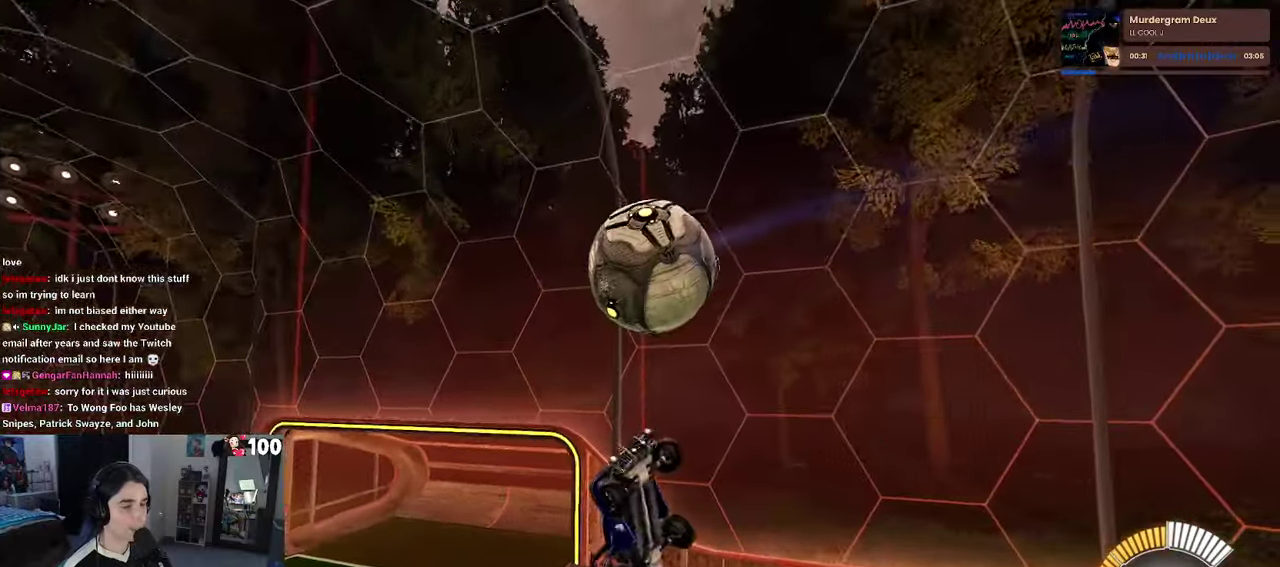
{"buttons": ["L1", "R1"], "left_stick": "up", "right_stick": "center", "events": [[33, "R1", "up"], [50, "left_stick", "left"], [233, "left_stick", "down-left"], [283, "R1", "down"], [300, "left_stick", "down-right"], [400, "left_stick", "right"], [483, "left_stick", "up"]]}
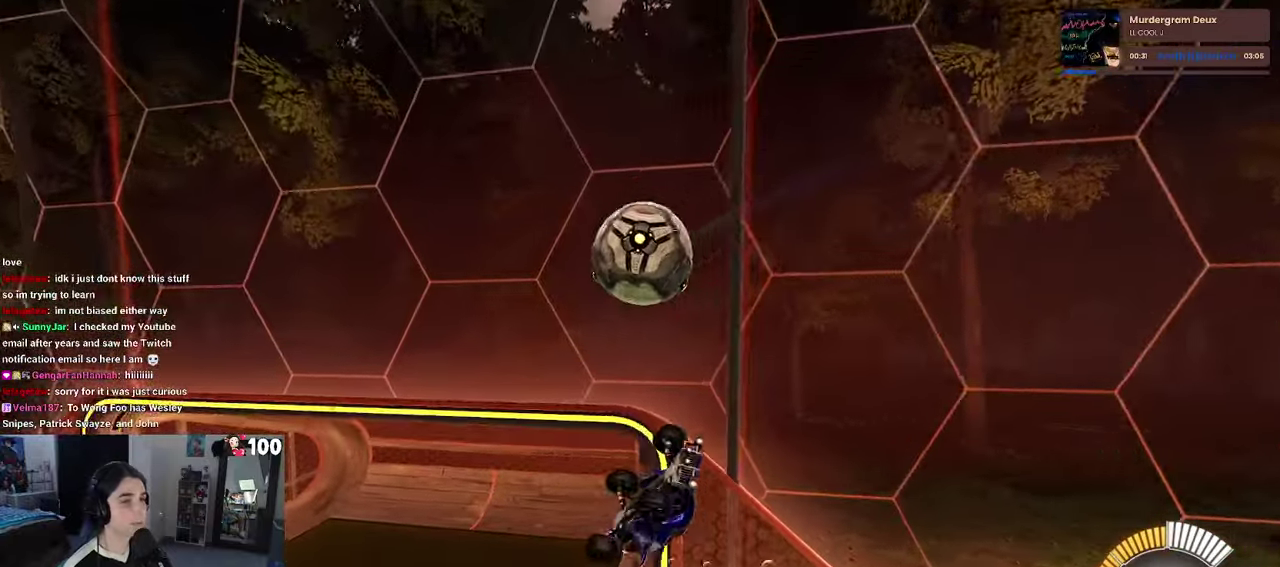
{"buttons": ["R1"], "left_stick": "center", "right_stick": "center", "events": [[17, "R1", "up"], [50, "left_stick", "up-left"], [133, "L1", "up"], [150, "R1", "down"], [233, "left_stick", "up"], [383, "left_stick", "up-left"], [483, "left_stick", "center"]]}
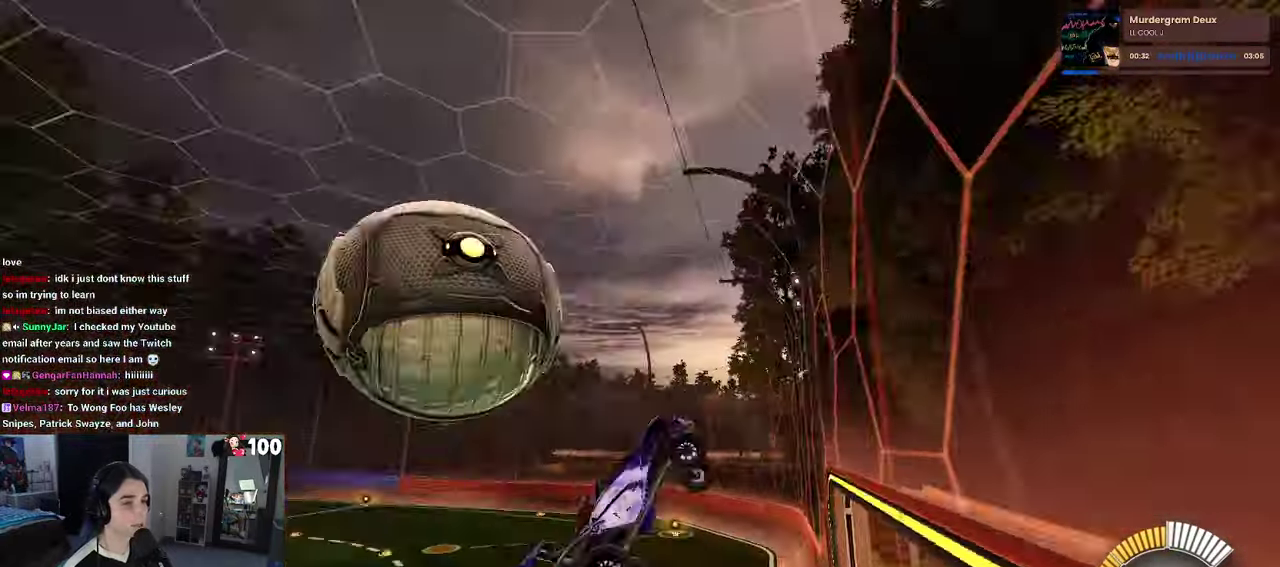
{"buttons": ["CROSS"], "left_stick": "down", "right_stick": "center", "events": [[267, "left_stick", "down-left"], [383, "left_stick", "down"], [400, "CROSS", "down"], [400, "R1", "up"]]}
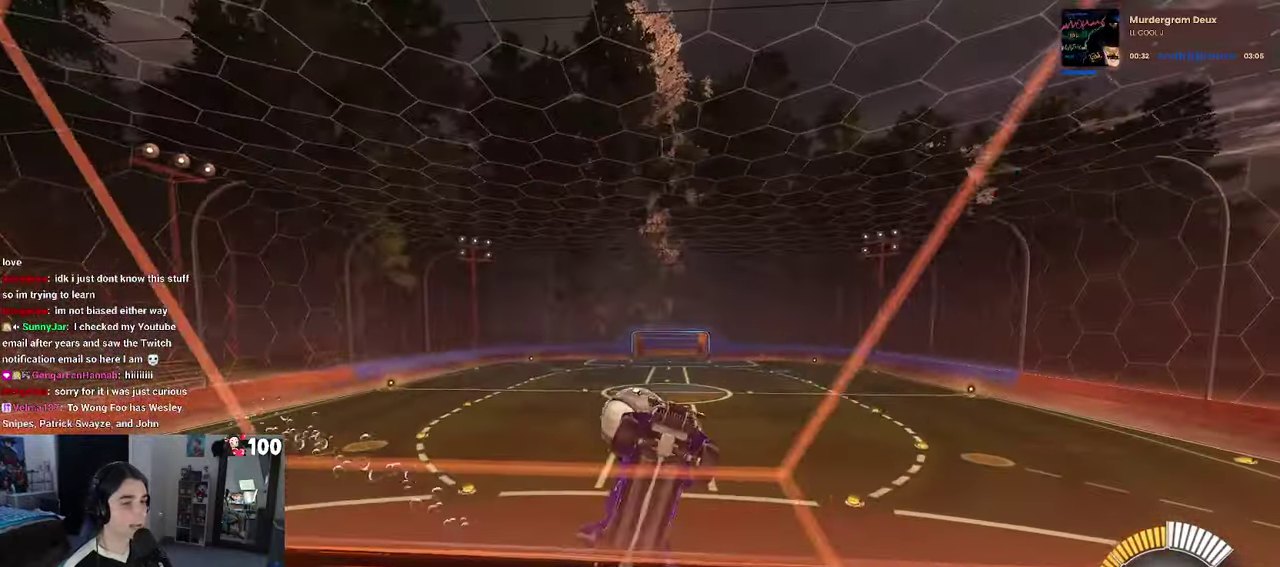
{"buttons": ["L1"], "left_stick": "down-right", "right_stick": "center", "events": [[33, "CROSS", "up"], [50, "L1", "down"], [83, "left_stick", "down-right"], [233, "left_stick", "right"], [300, "left_stick", "up-right"], [417, "left_stick", "right"], [467, "left_stick", "down-right"]]}
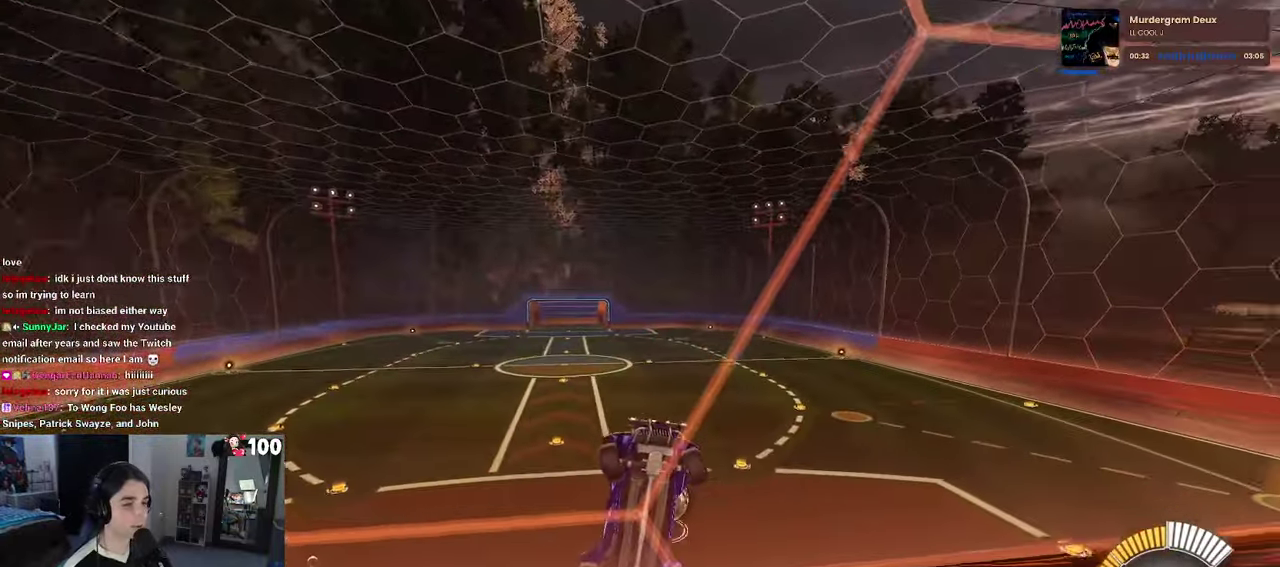
{"buttons": ["L1", "R2"], "left_stick": "right", "right_stick": "center", "events": [[33, "CROSS", "down"], [50, "left_stick", "center"], [183, "left_stick", "down-right"], [200, "CROSS", "up"], [317, "left_stick", "center"], [367, "left_stick", "down-right"], [483, "left_stick", "right"], [500, "R2", "down"]]}
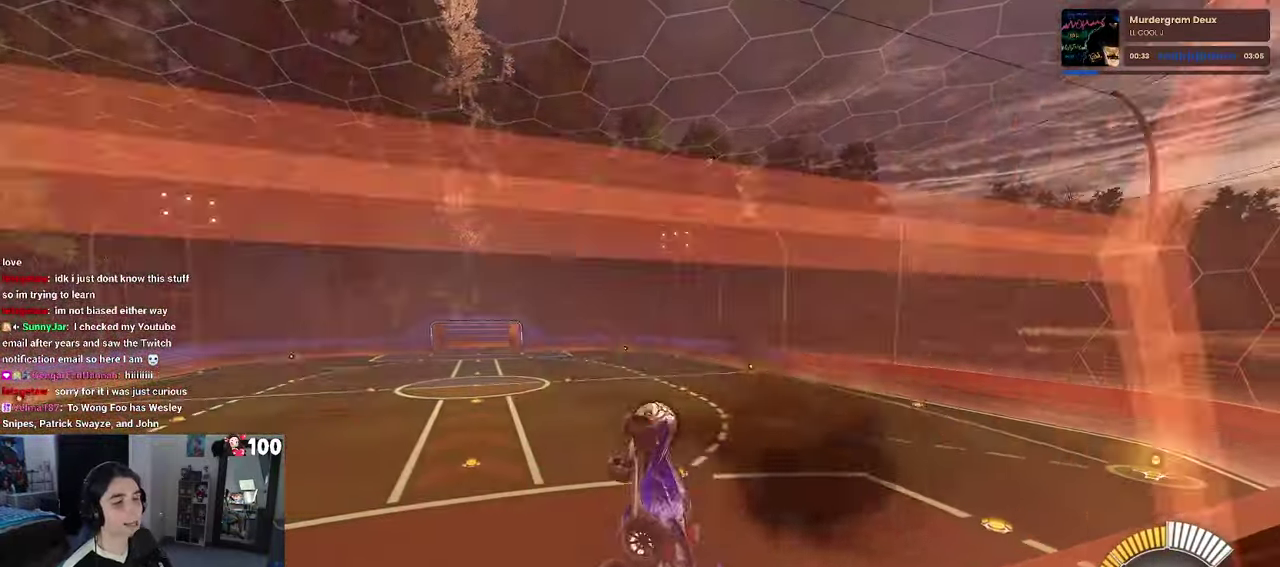
{"buttons": ["SQUARE", "R2"], "left_stick": "down-right", "right_stick": "center", "events": [[83, "left_stick", "center"], [167, "left_stick", "left"], [233, "L1", "up"], [450, "SQUARE", "down"], [450, "left_stick", "down-right"]]}